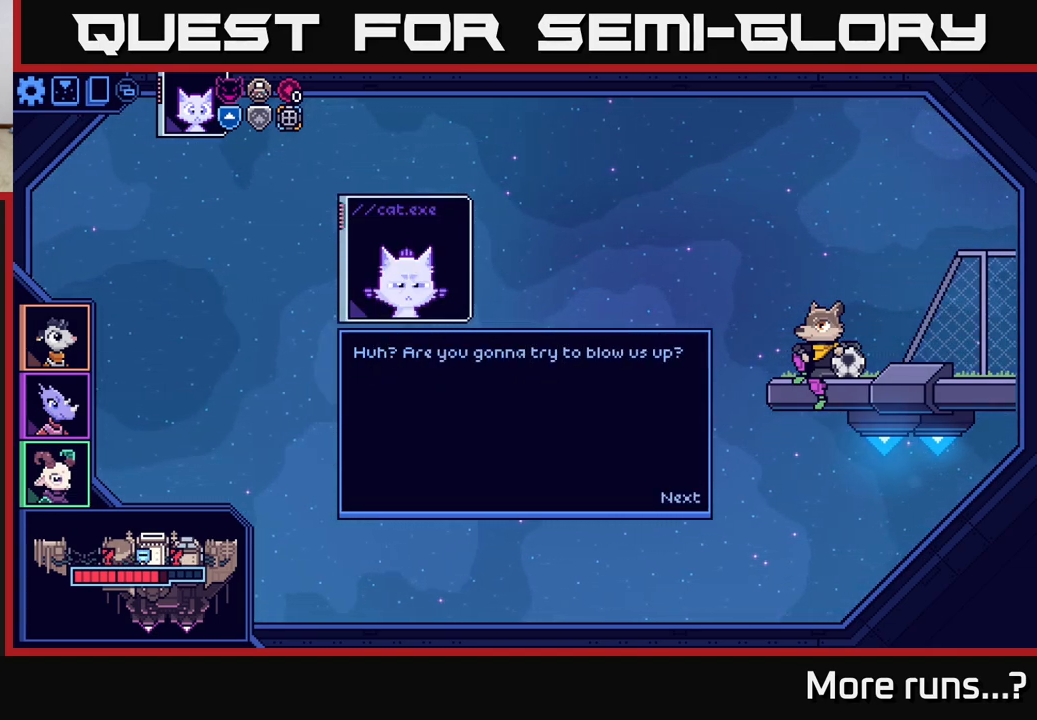
Gameplay with a controller (Xbox layout); each line is a JSON object with the inputs held at the frame after it. "events" lists button and stick changes between this image and that frame as [ms after this image, input, new state], when the widget could be followed in between. Not read: L1 R1.
{"buttons": [], "left_stick": "center", "right_stick": "center", "events": [[67, "A", "down"], [150, "A", "up"]]}
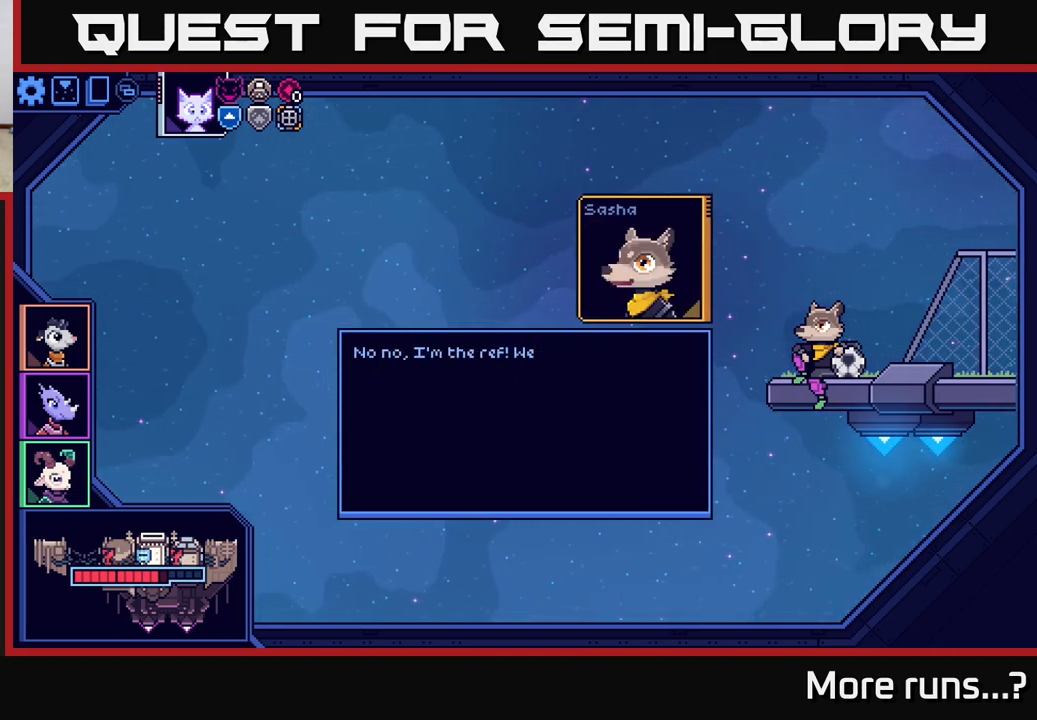
{"buttons": [], "left_stick": "center", "right_stick": "center", "events": []}
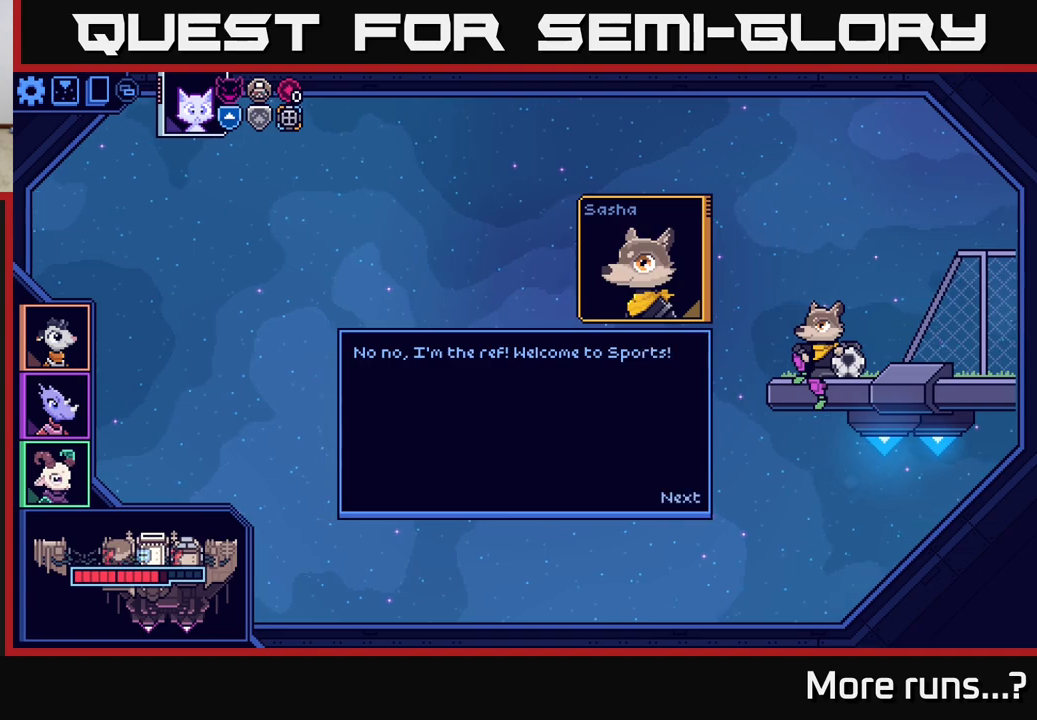
{"buttons": ["A"], "left_stick": "center", "right_stick": "center", "events": [[417, "A", "down"]]}
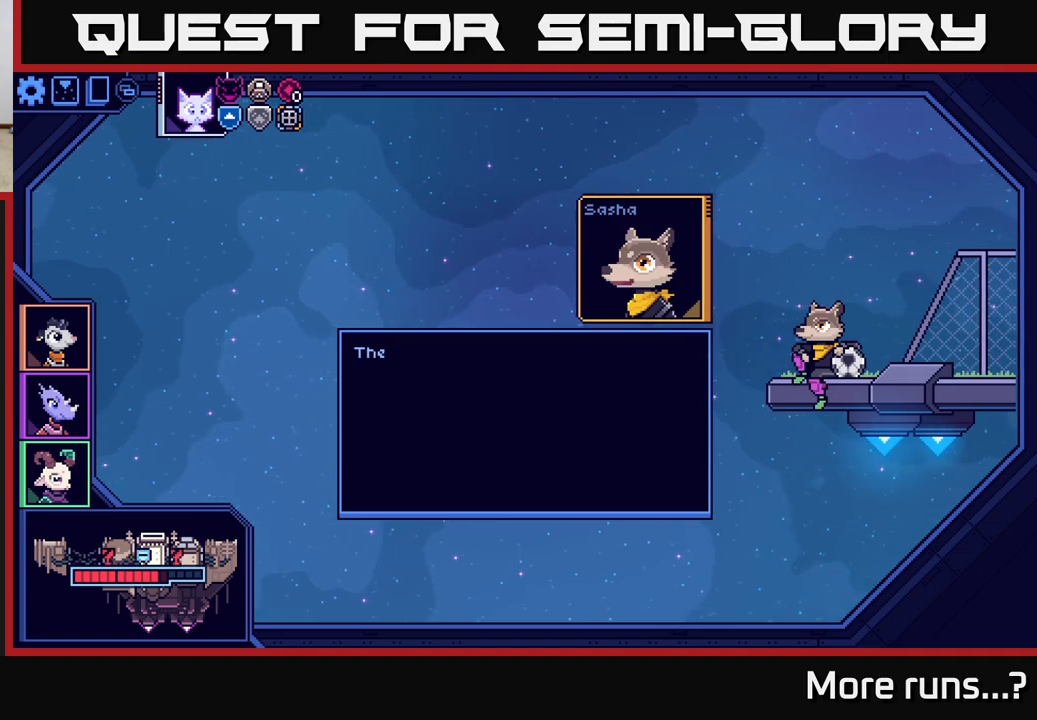
{"buttons": [], "left_stick": "center", "right_stick": "center", "events": [[50, "A", "up"]]}
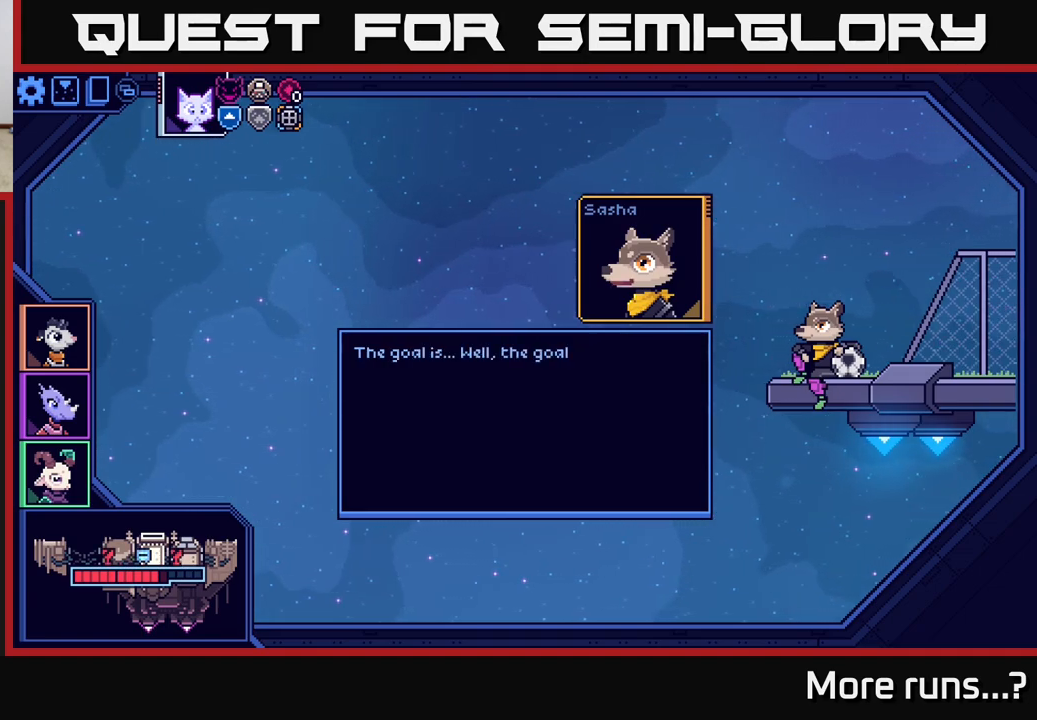
{"buttons": [], "left_stick": "center", "right_stick": "center", "events": []}
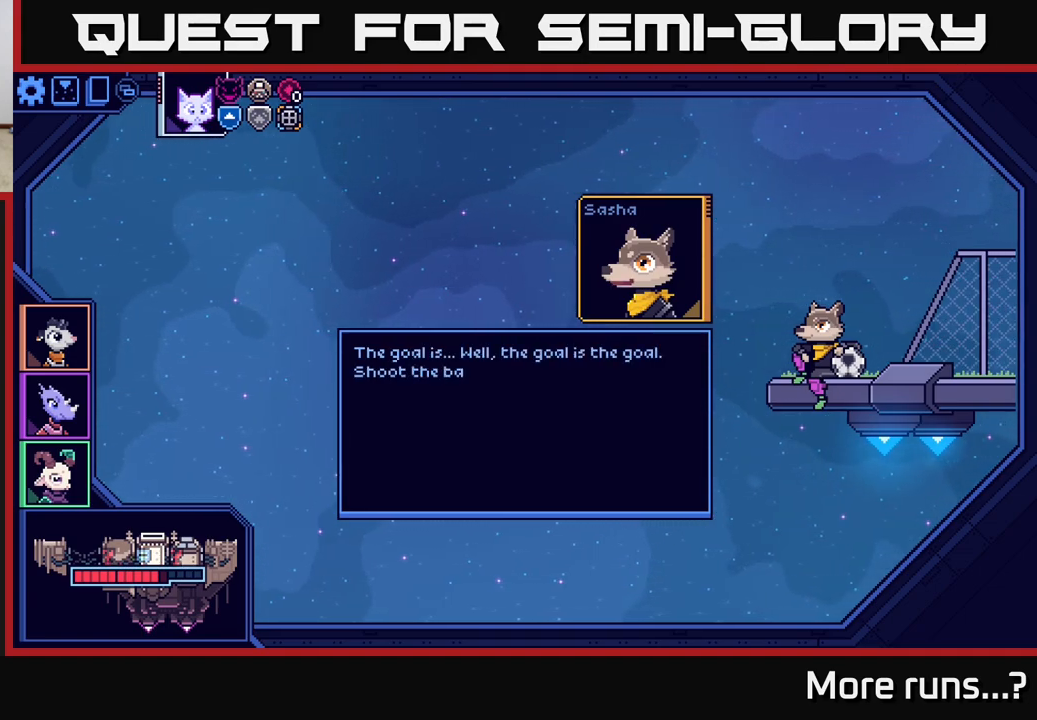
{"buttons": [], "left_stick": "center", "right_stick": "center", "events": []}
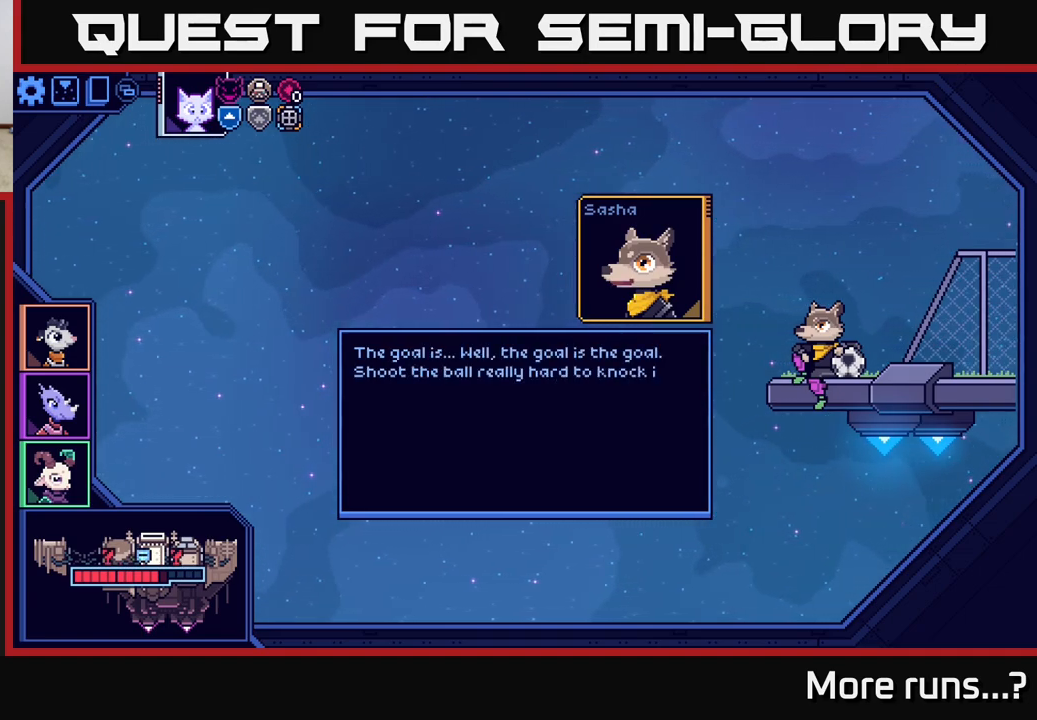
{"buttons": [], "left_stick": "center", "right_stick": "center", "events": []}
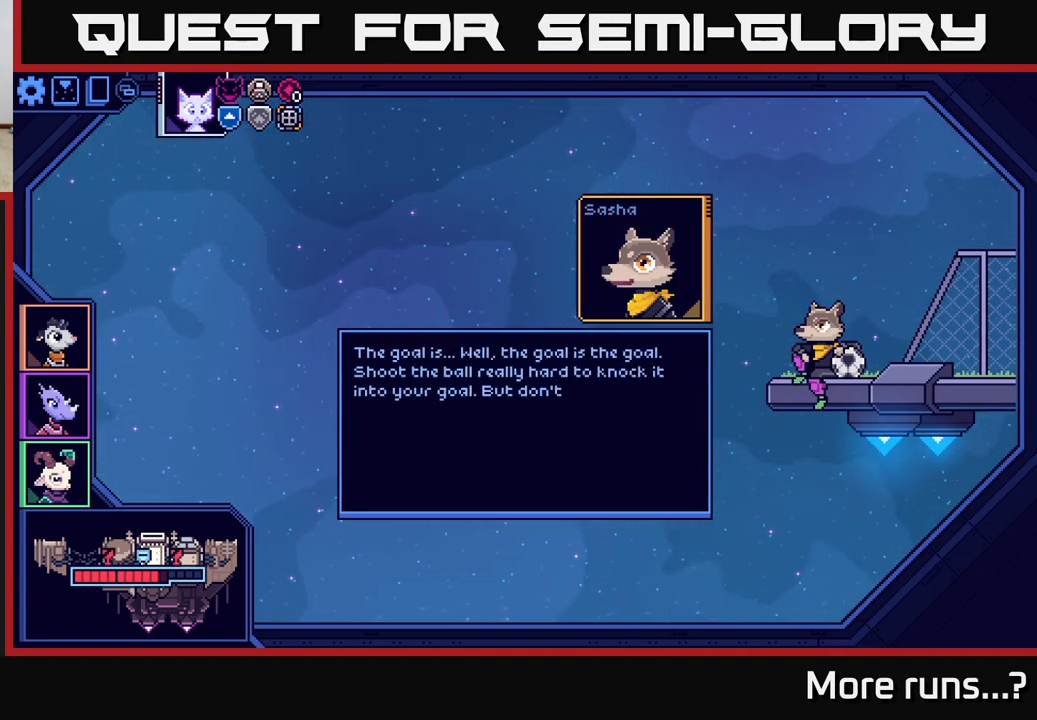
{"buttons": [], "left_stick": "center", "right_stick": "center", "events": []}
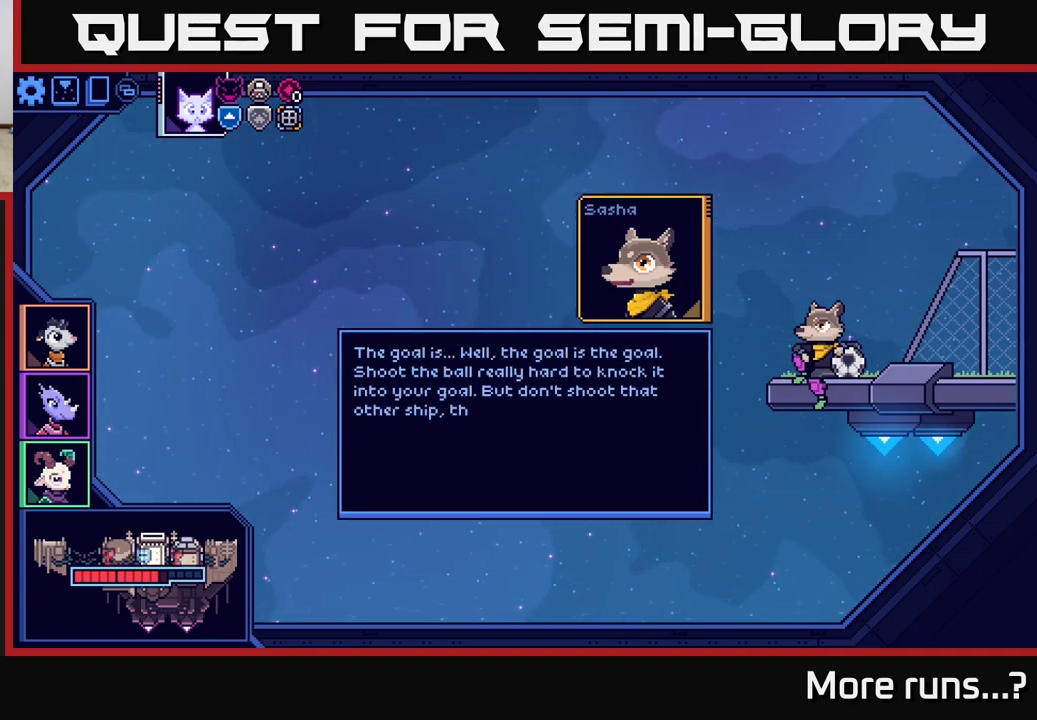
{"buttons": [], "left_stick": "center", "right_stick": "center", "events": []}
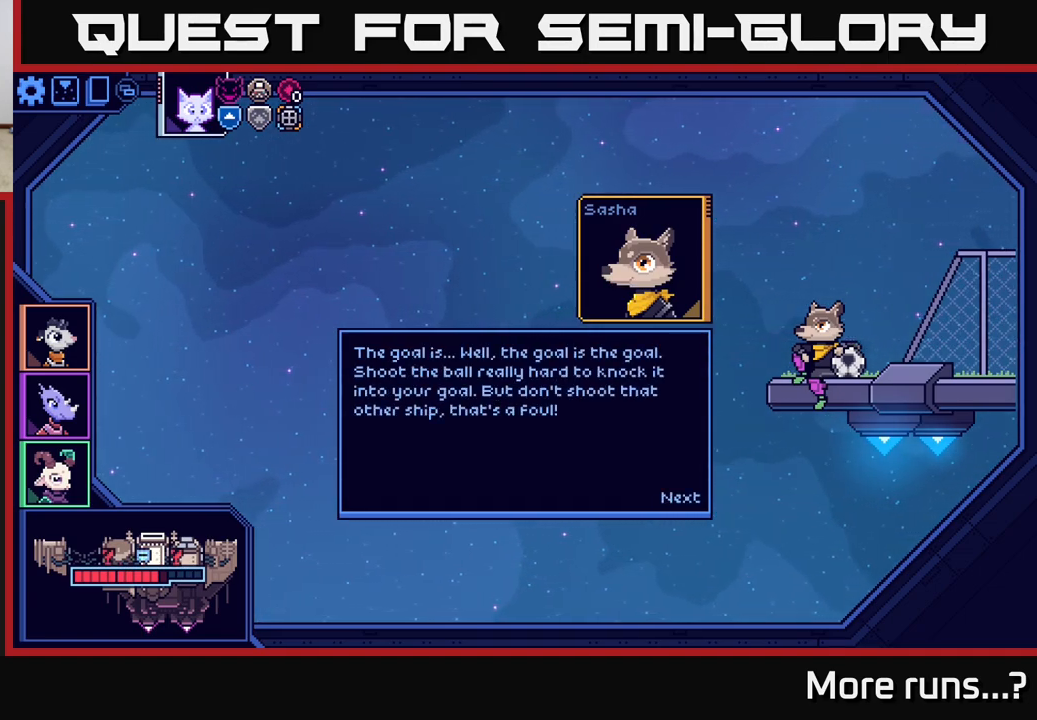
{"buttons": [], "left_stick": "center", "right_stick": "center", "events": []}
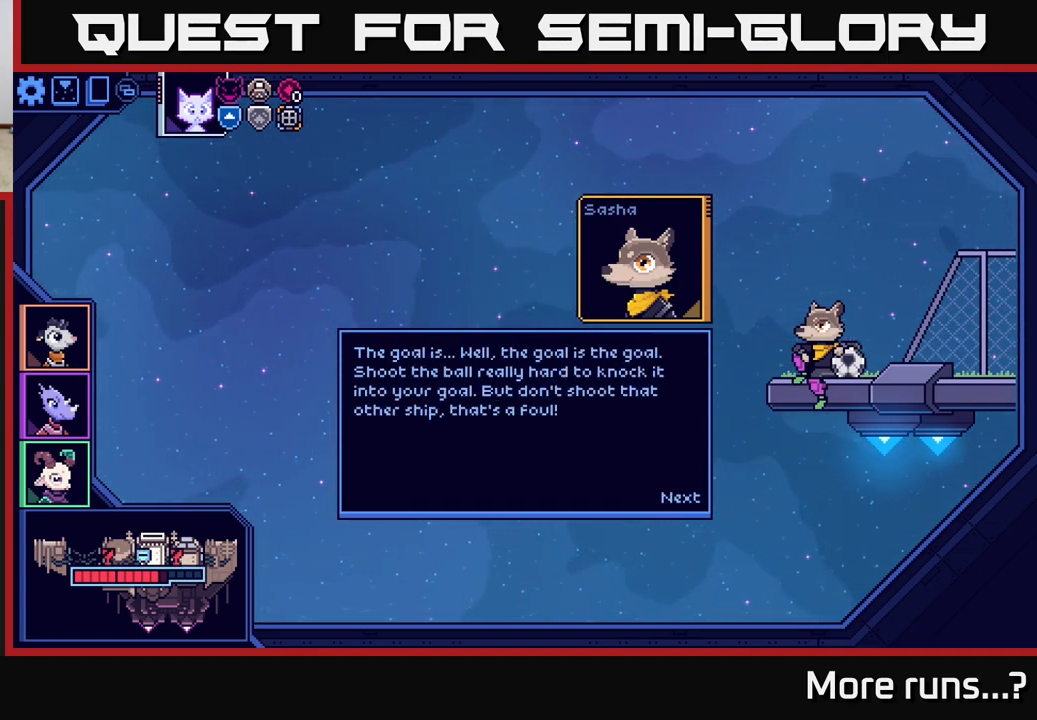
{"buttons": [], "left_stick": "center", "right_stick": "center", "events": []}
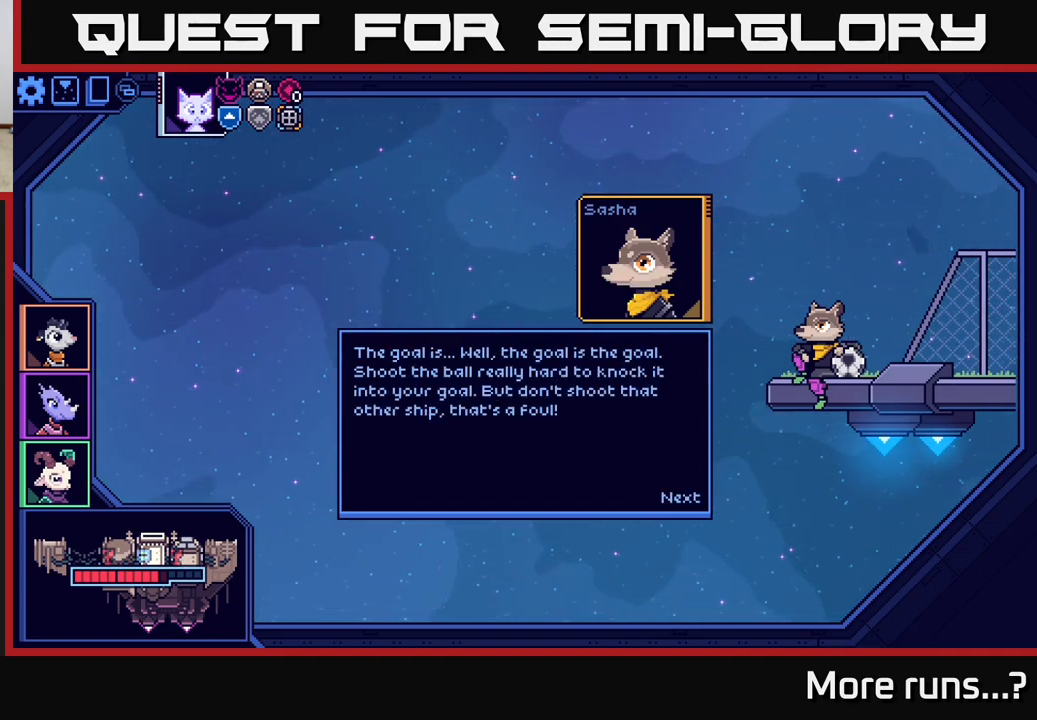
{"buttons": [], "left_stick": "center", "right_stick": "center", "events": []}
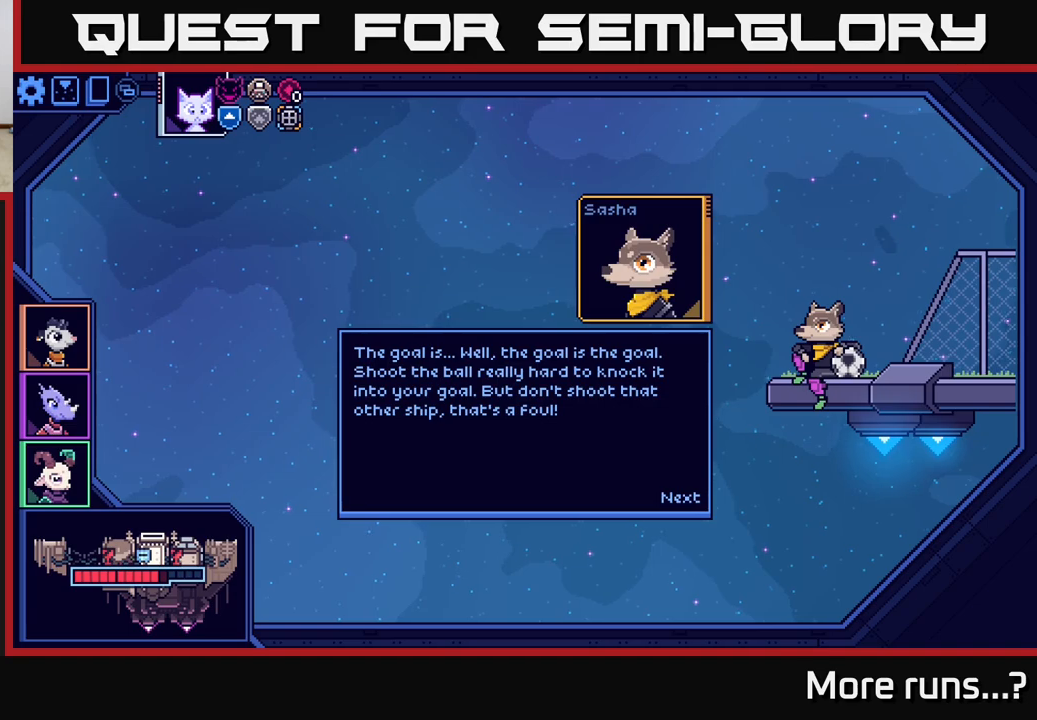
{"buttons": ["A"], "left_stick": "center", "right_stick": "center", "events": [[467, "A", "down"]]}
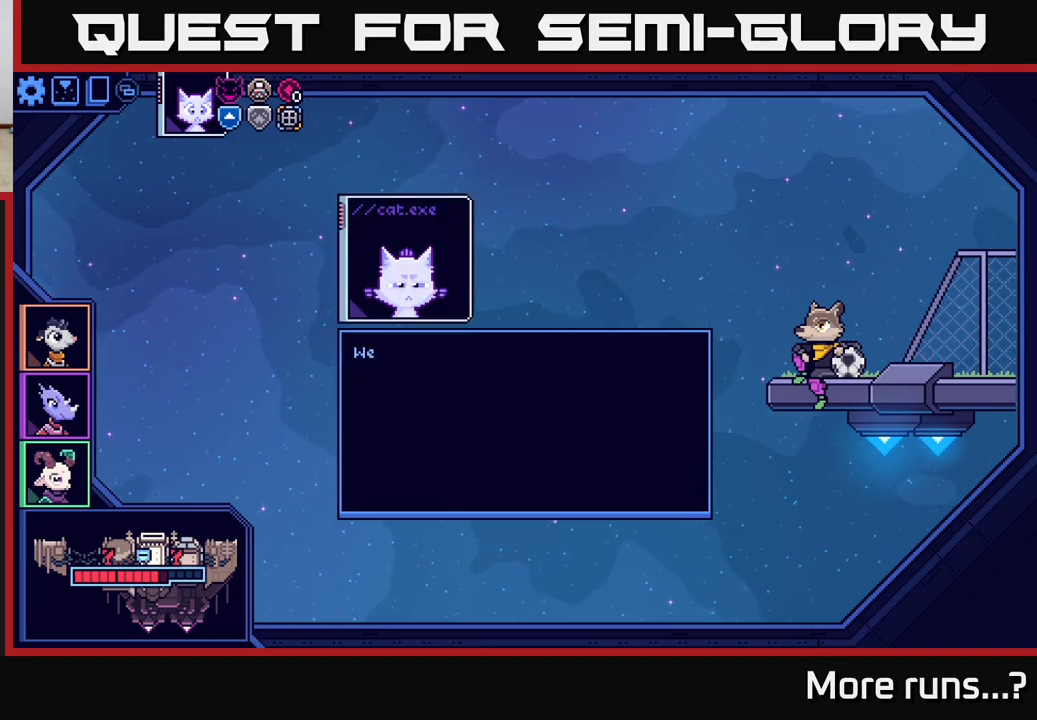
{"buttons": [], "left_stick": "center", "right_stick": "center", "events": [[33, "A", "up"]]}
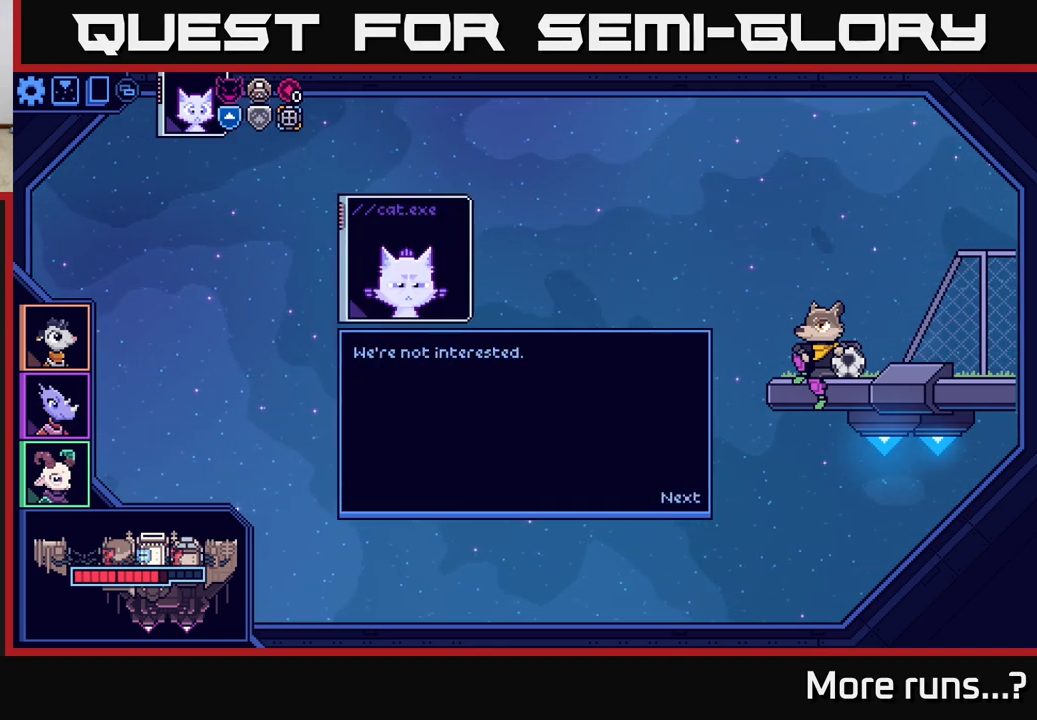
{"buttons": [], "left_stick": "center", "right_stick": "center", "events": []}
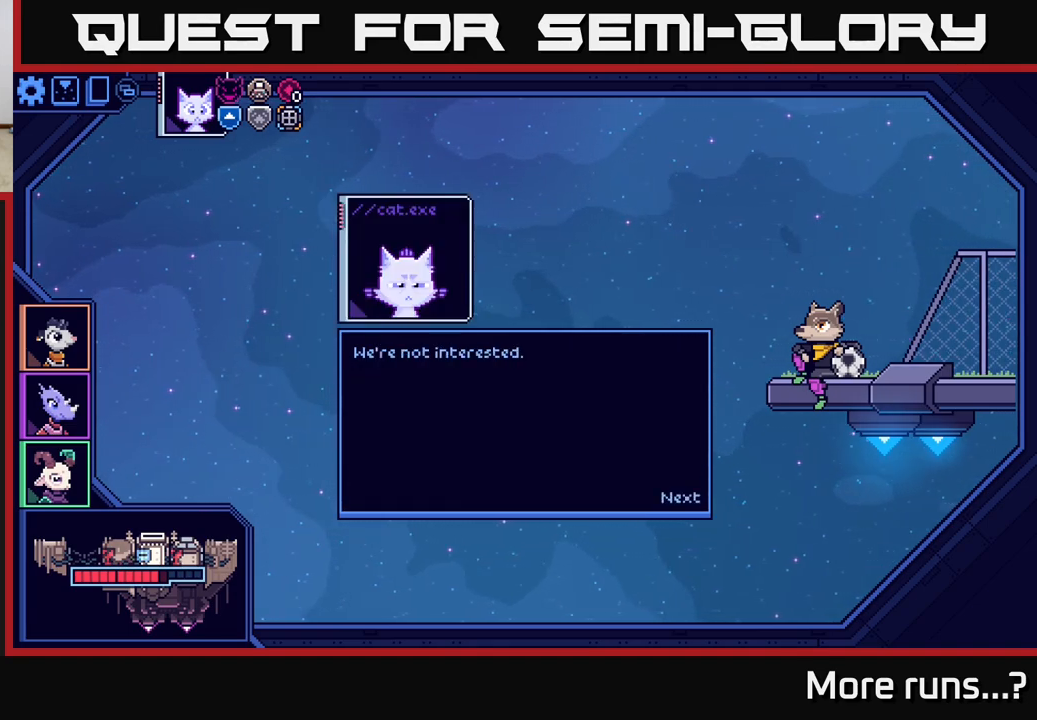
{"buttons": [], "left_stick": "center", "right_stick": "center", "events": [[100, "A", "down"], [150, "A", "up"]]}
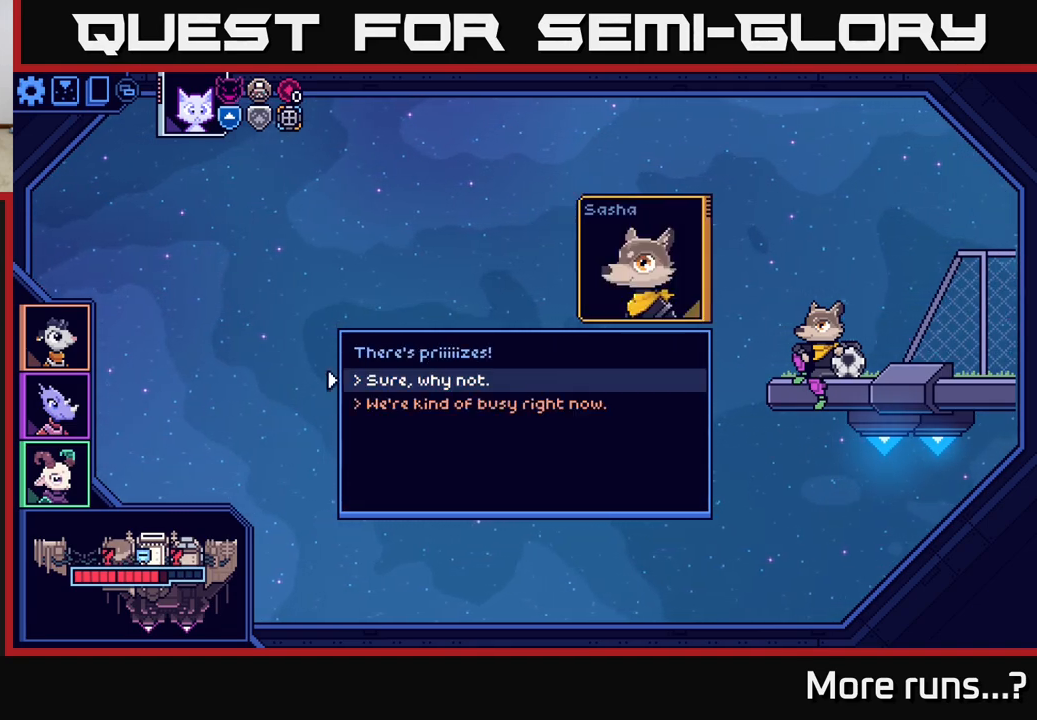
{"buttons": [], "left_stick": "center", "right_stick": "center", "events": []}
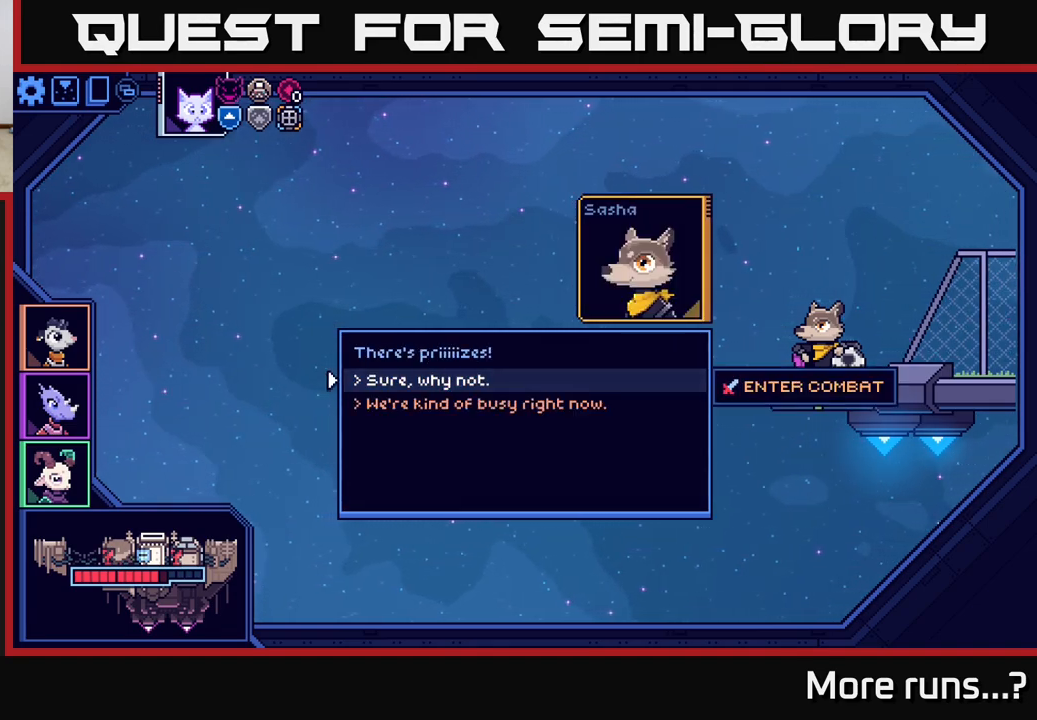
{"buttons": [], "left_stick": "center", "right_stick": "center", "events": []}
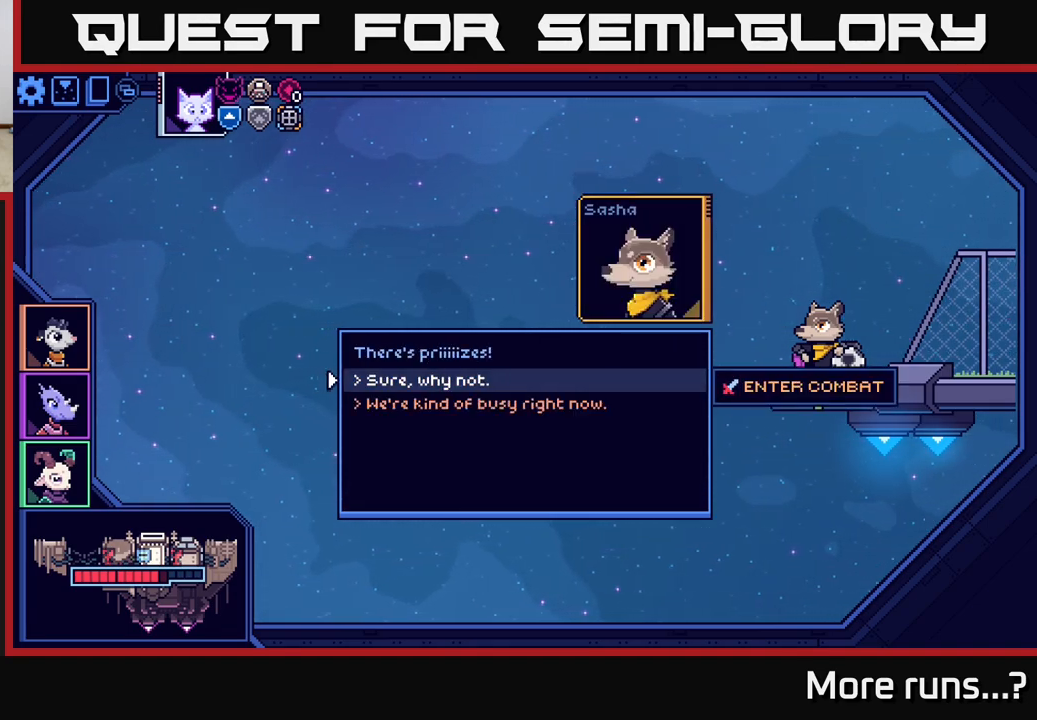
{"buttons": ["DPAD_DOWN"], "left_stick": "center", "right_stick": "center", "events": [[450, "DPAD_DOWN", "down"]]}
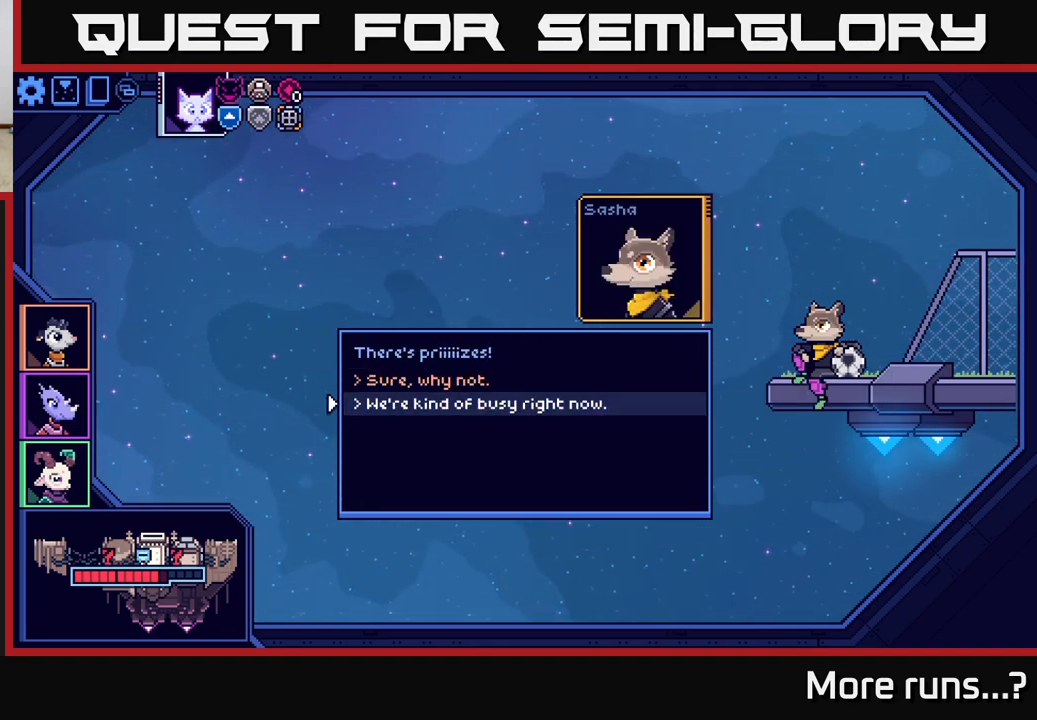
{"buttons": [], "left_stick": "center", "right_stick": "center", "events": [[67, "DPAD_DOWN", "up"], [333, "DPAD_UP", "down"], [467, "DPAD_UP", "up"]]}
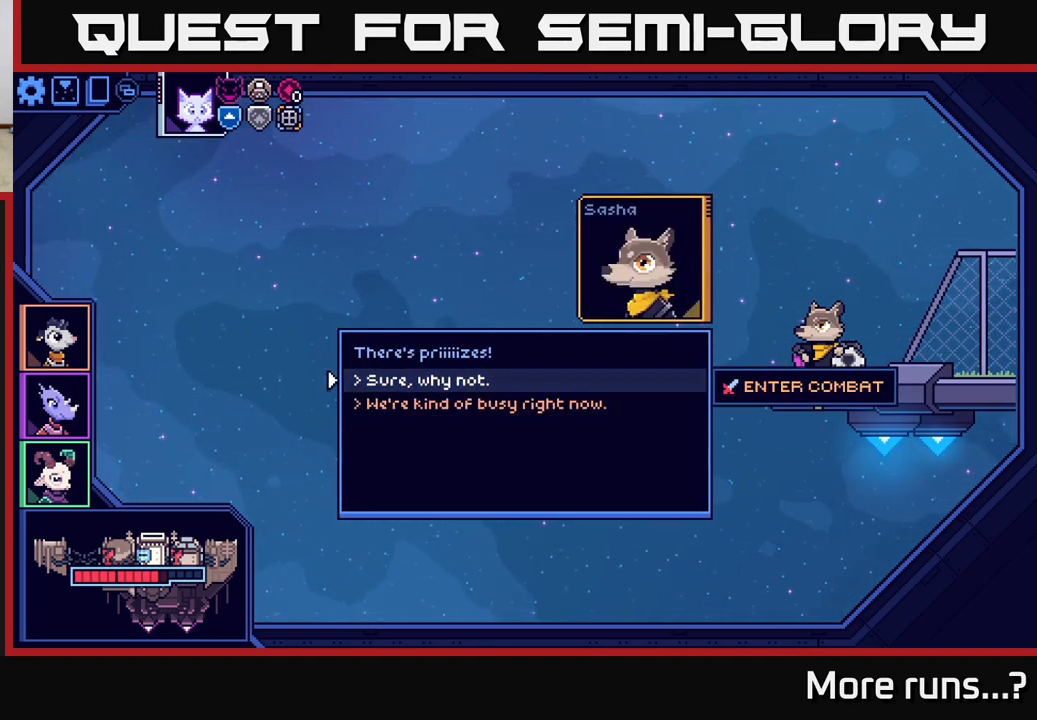
{"buttons": ["DPAD_DOWN"], "left_stick": "center", "right_stick": "center", "events": [[483, "DPAD_DOWN", "down"]]}
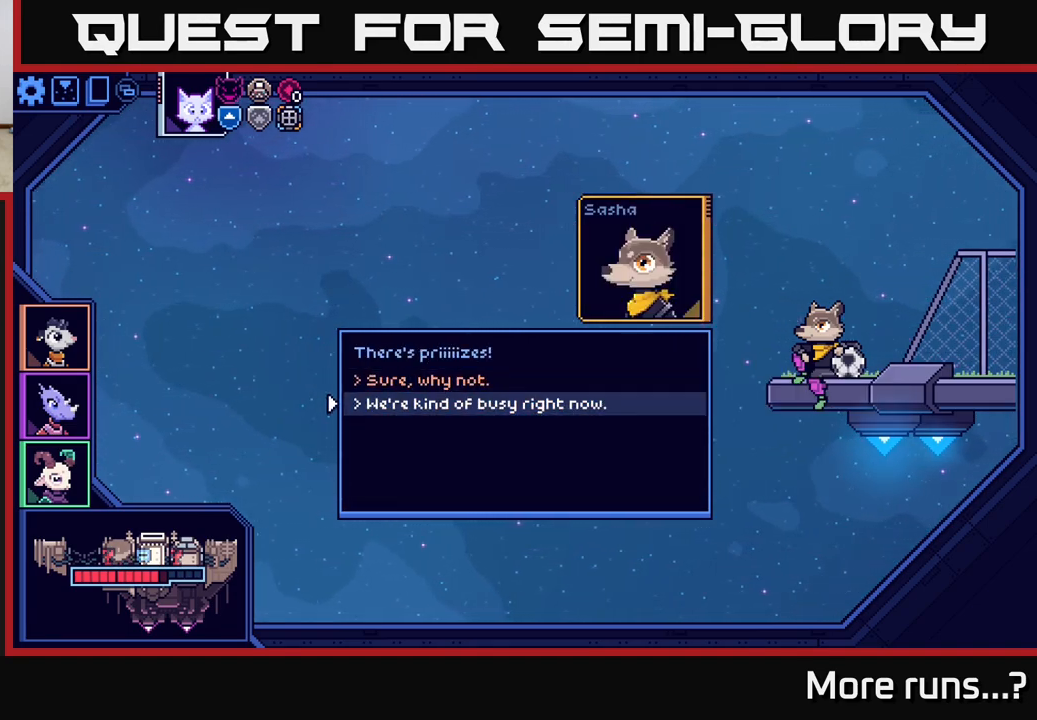
{"buttons": [], "left_stick": "center", "right_stick": "center", "events": [[133, "DPAD_DOWN", "up"], [367, "DPAD_UP", "down"], [500, "DPAD_UP", "up"]]}
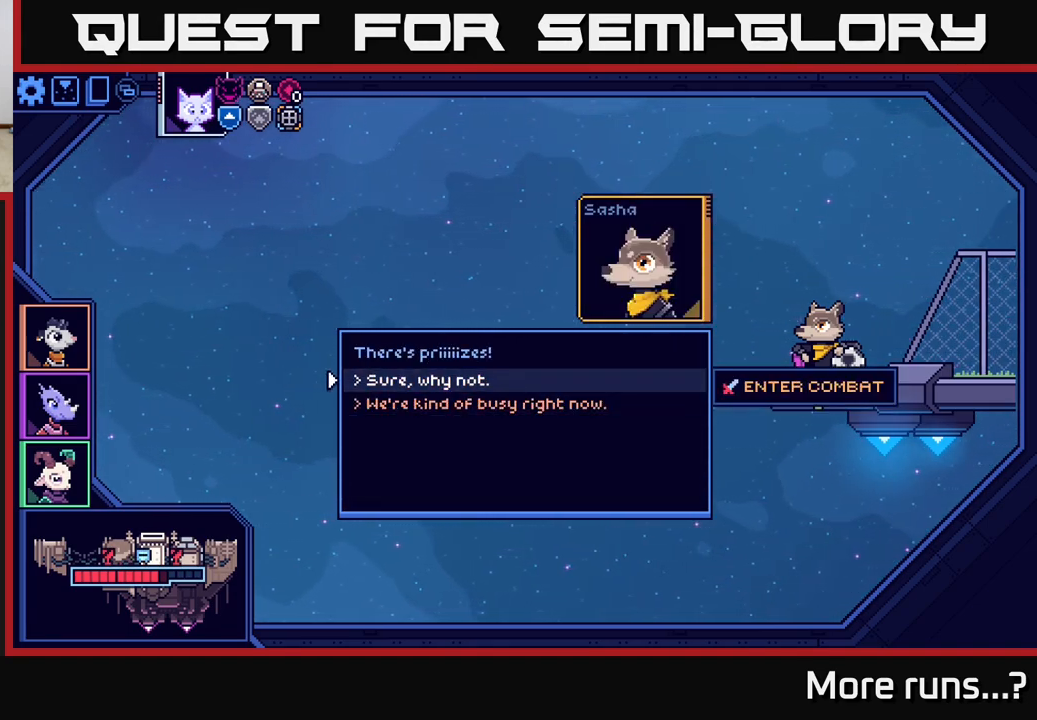
{"buttons": [], "left_stick": "center", "right_stick": "center", "events": []}
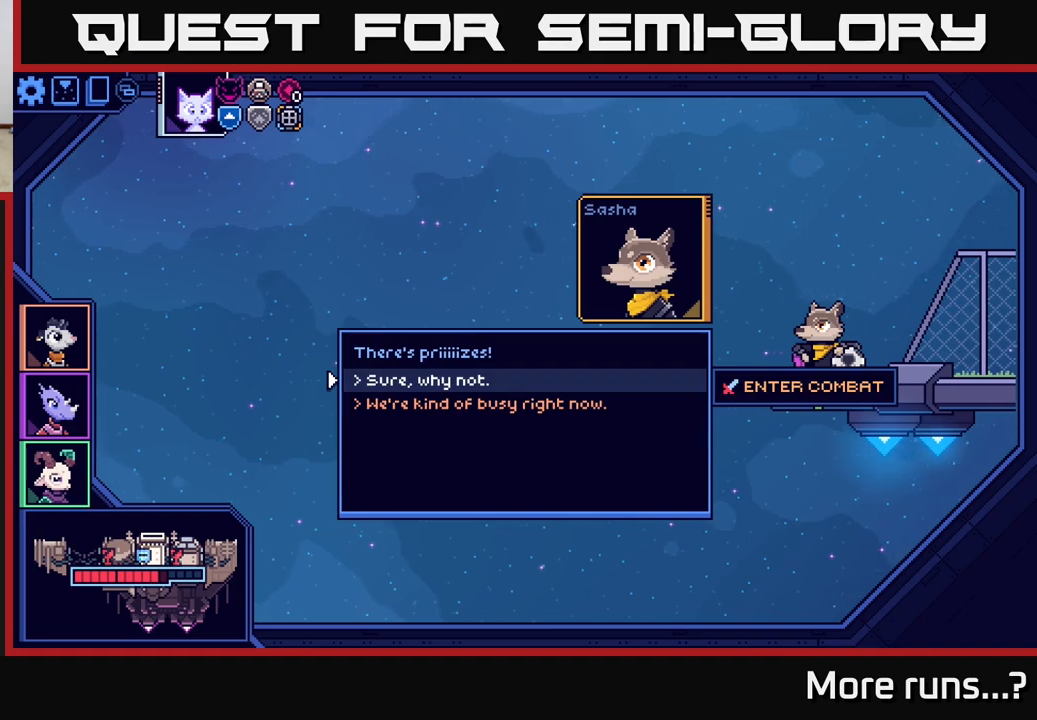
{"buttons": [], "left_stick": "center", "right_stick": "center", "events": []}
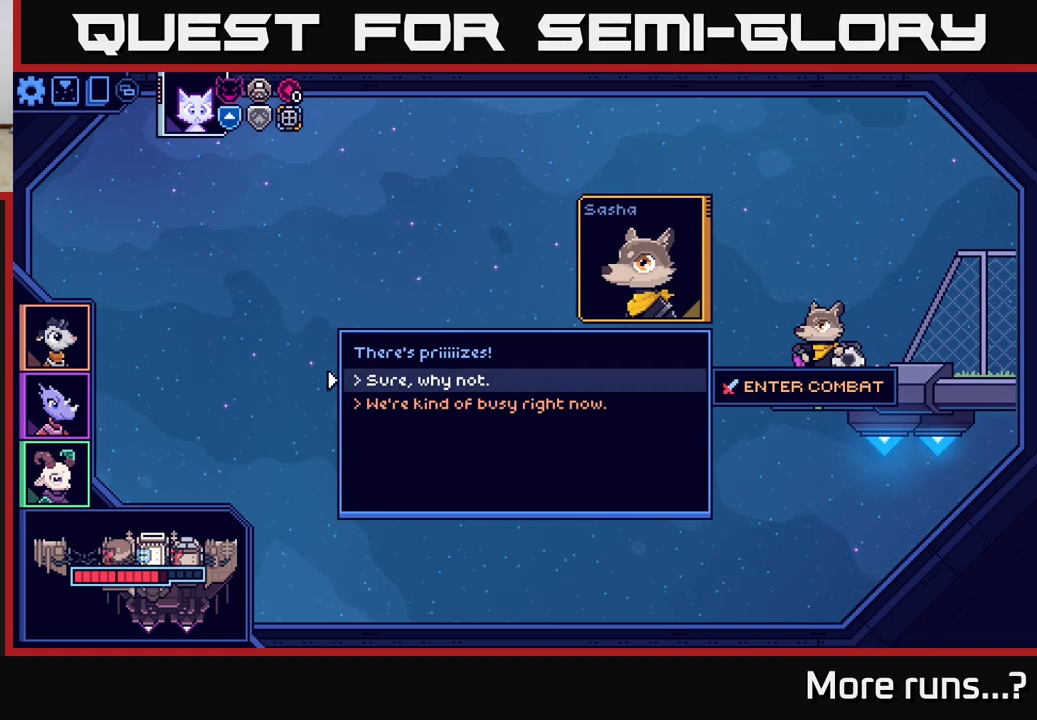
{"buttons": [], "left_stick": "center", "right_stick": "center", "events": [[117, "DPAD_DOWN", "down"], [233, "DPAD_DOWN", "up"]]}
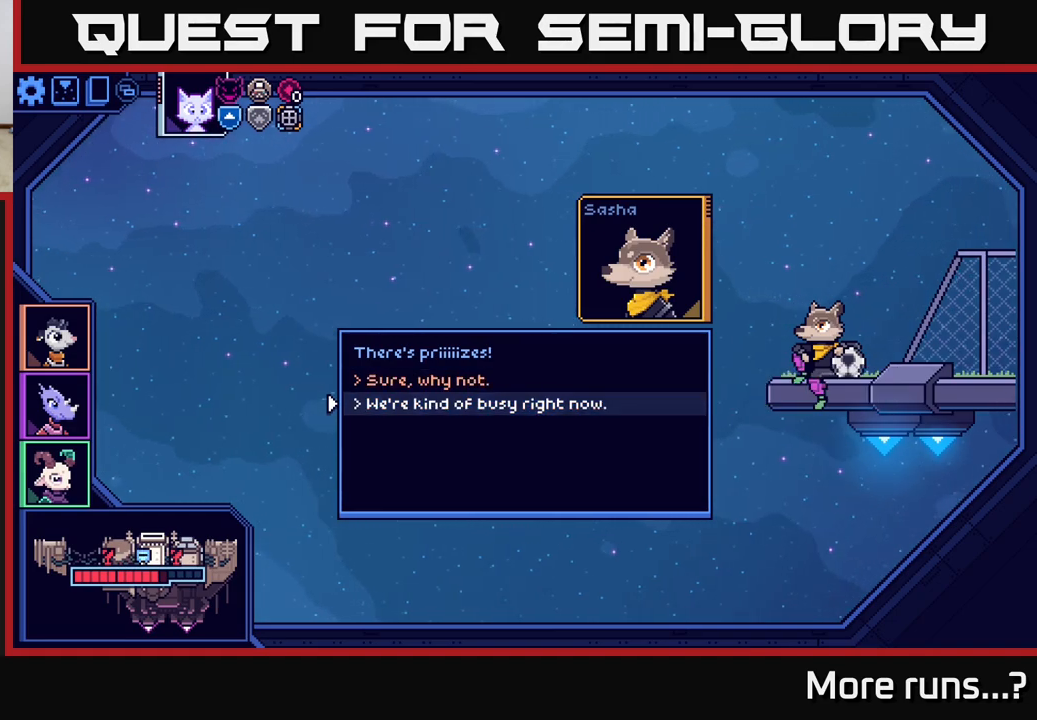
{"buttons": [], "left_stick": "center", "right_stick": "center", "events": [[33, "DPAD_UP", "down"], [167, "DPAD_UP", "up"]]}
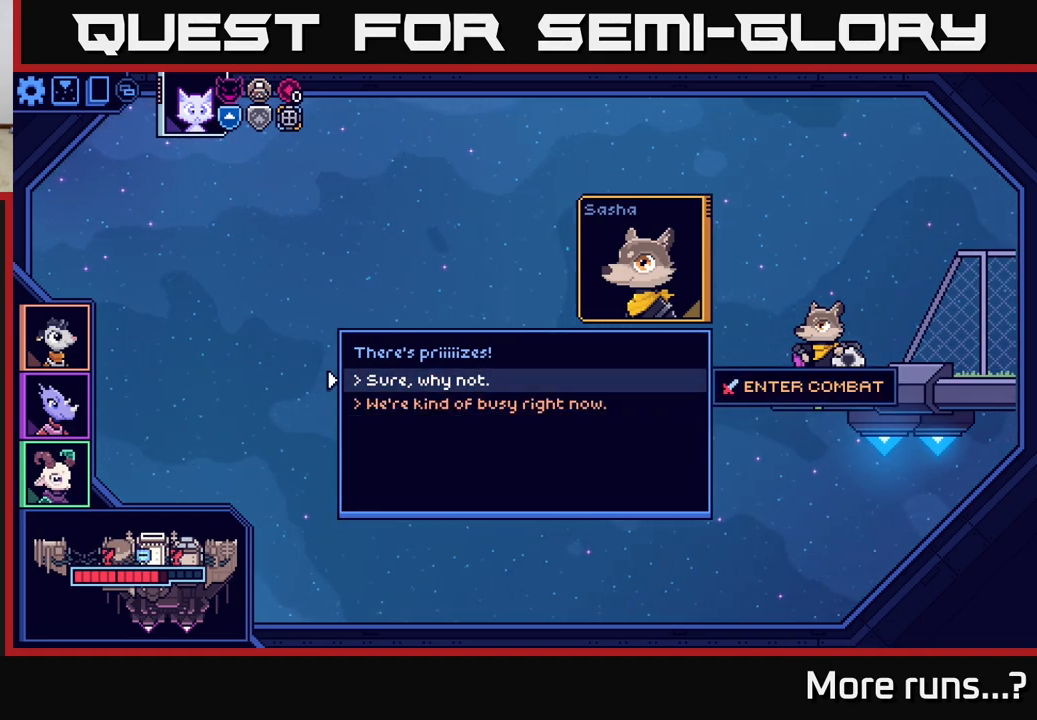
{"buttons": [], "left_stick": "center", "right_stick": "center", "events": [[283, "DPAD_DOWN", "down"], [367, "DPAD_DOWN", "up"]]}
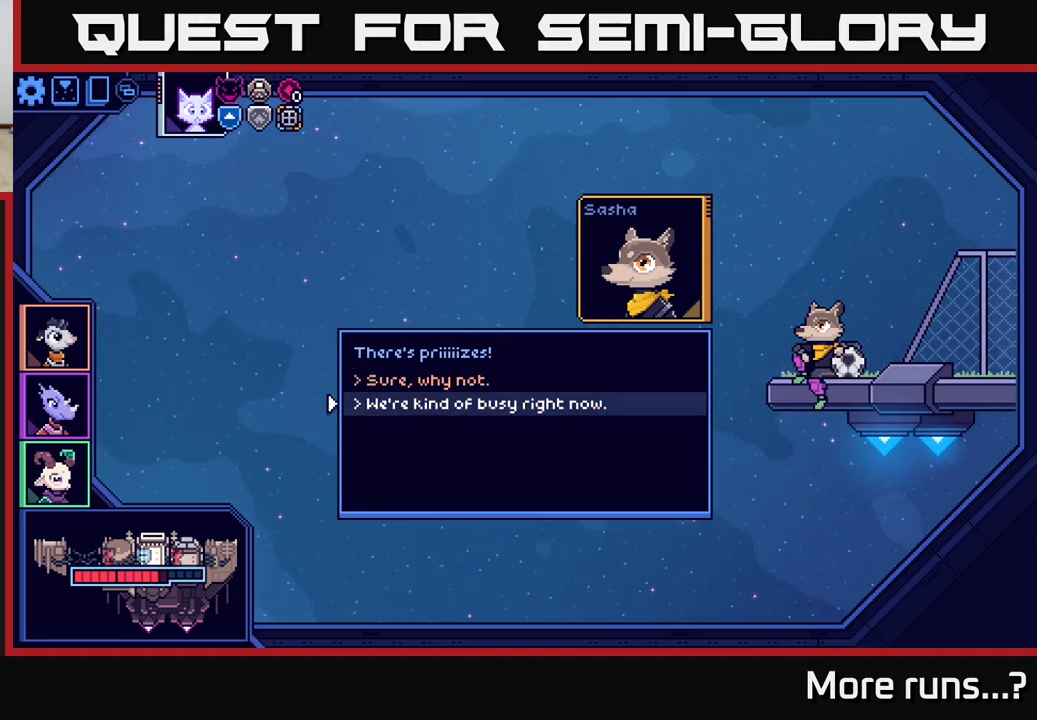
{"buttons": [], "left_stick": "center", "right_stick": "center", "events": [[50, "DPAD_UP", "down"], [167, "DPAD_UP", "up"], [317, "A", "down"], [483, "A", "up"]]}